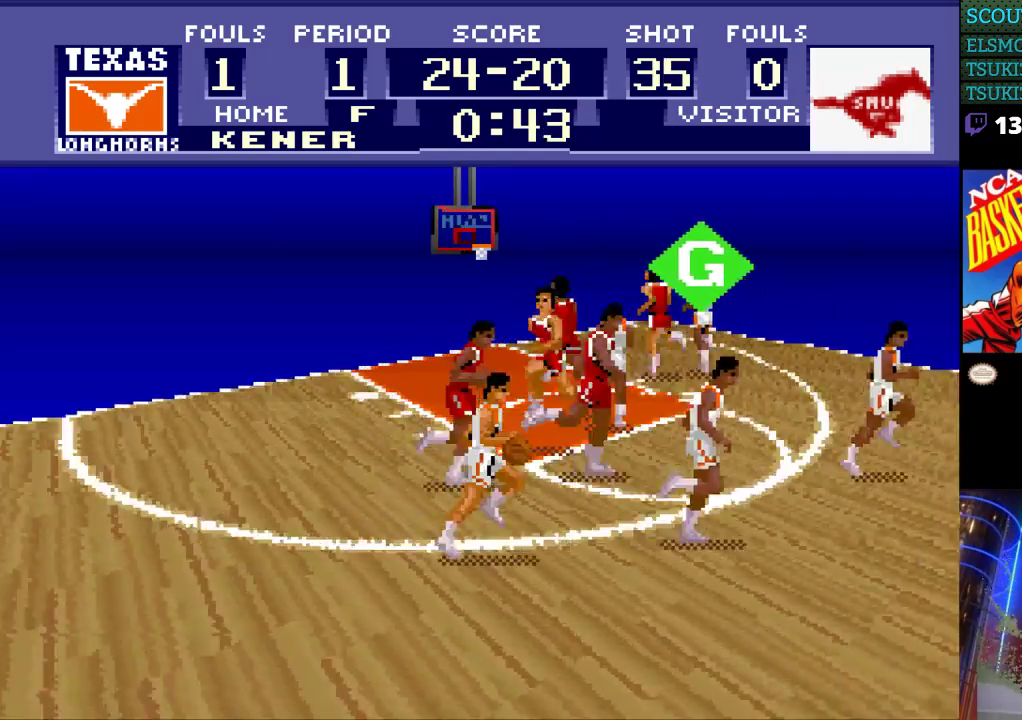
Gameplay with a controller (Nintendo layout); each line is a JSON object with the inputs held at the frame after it. "events" lists button and stick changes between this image and that frame as [ms after this image, input, new state], when the widget could be followed in between. Not read: L3 R3.
{"buttons": ["DPAD_RIGHT"], "events": []}
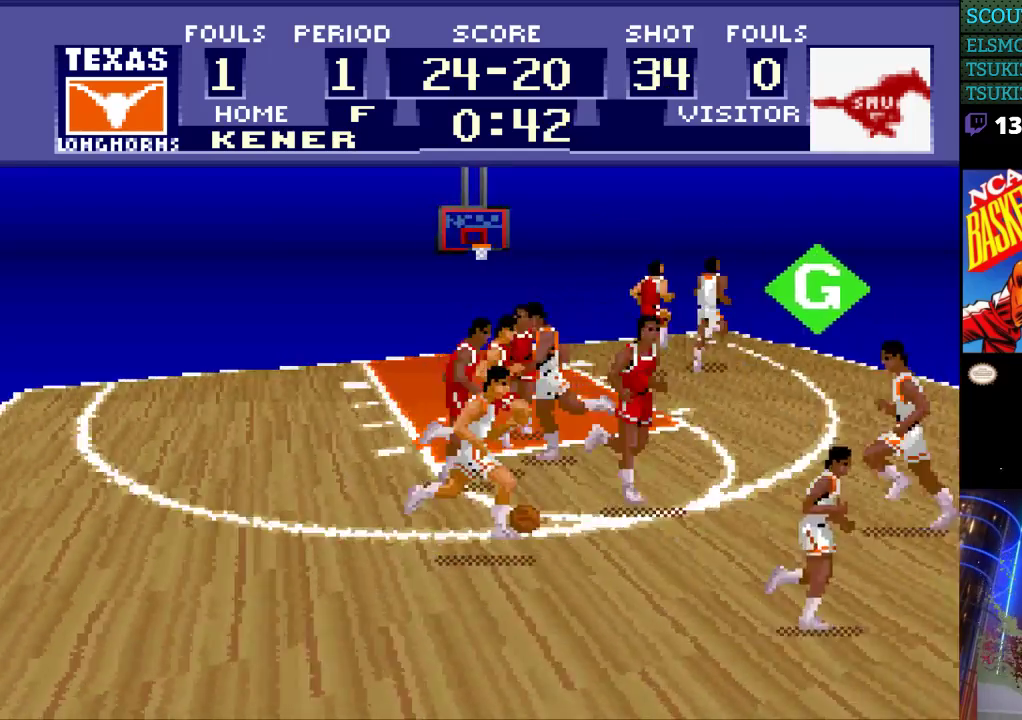
{"buttons": ["DPAD_RIGHT"], "events": []}
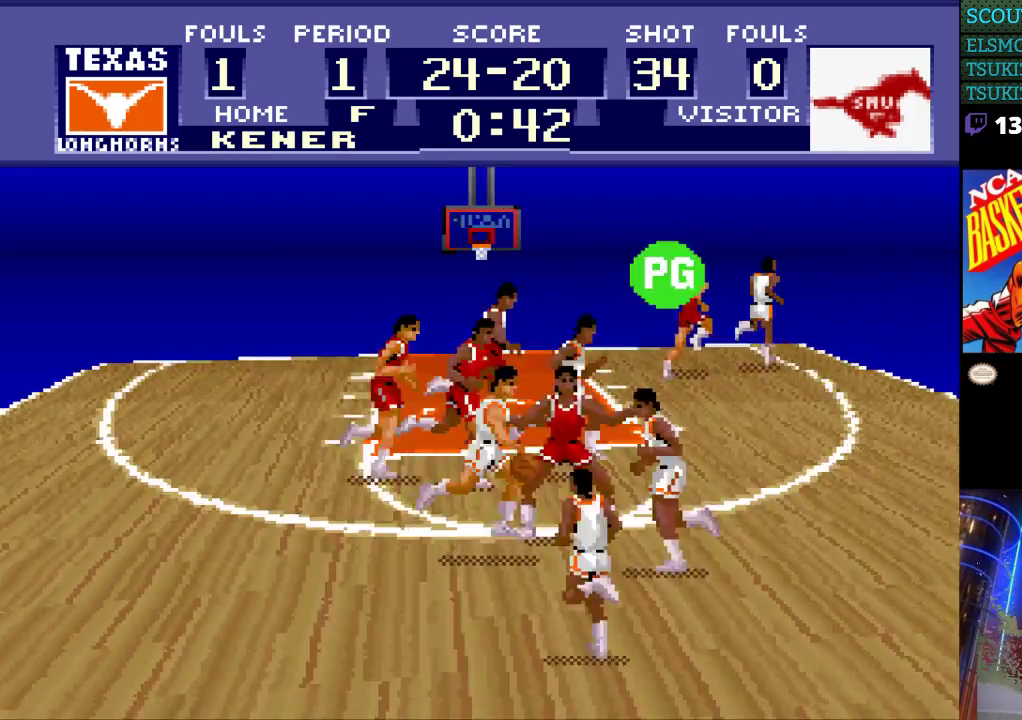
{"buttons": ["DPAD_RIGHT"], "events": []}
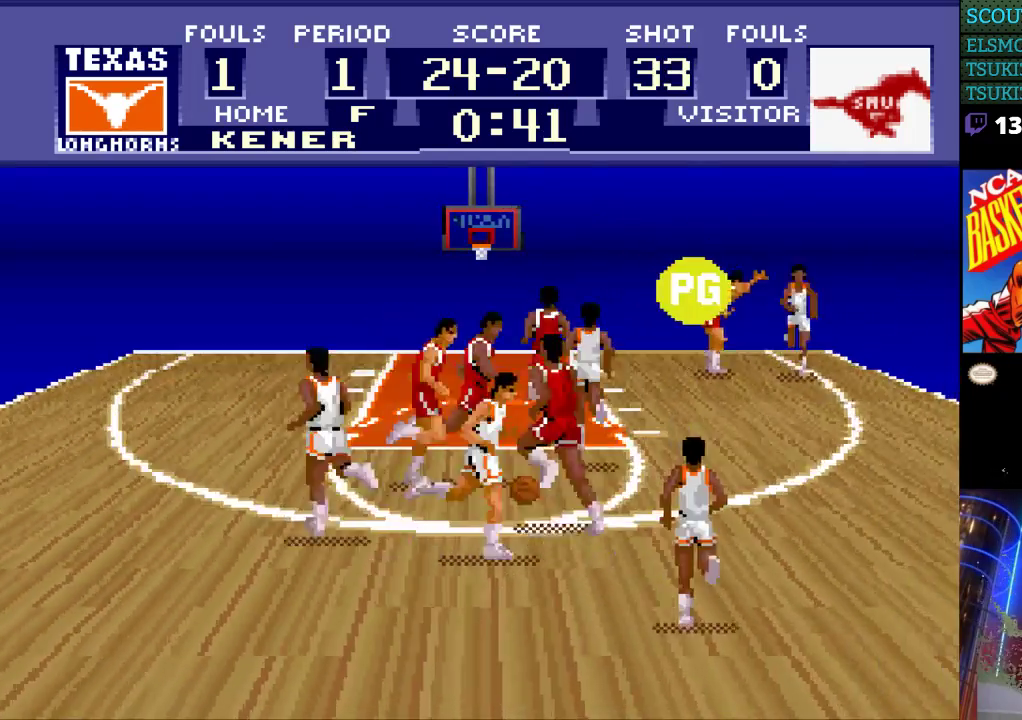
{"buttons": ["DPAD_RIGHT"], "events": [[100, "DPAD_DOWN", "down"], [167, "DPAD_RIGHT", "up"], [300, "DPAD_RIGHT", "down"], [367, "DPAD_DOWN", "up"]]}
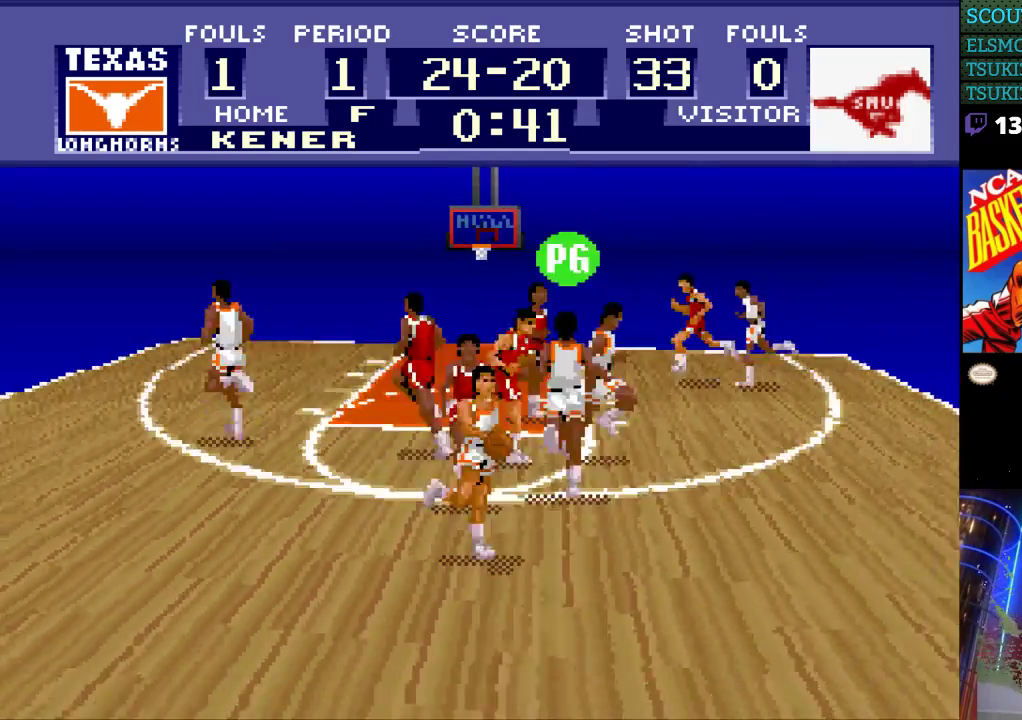
{"buttons": ["DPAD_RIGHT"], "events": []}
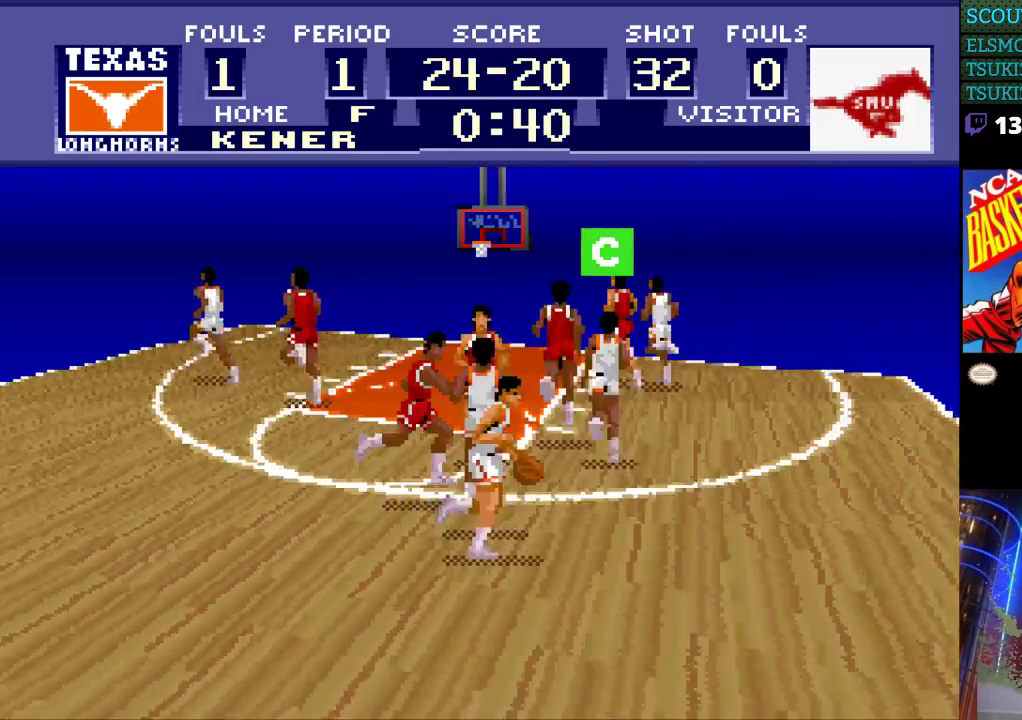
{"buttons": ["DPAD_RIGHT"], "events": []}
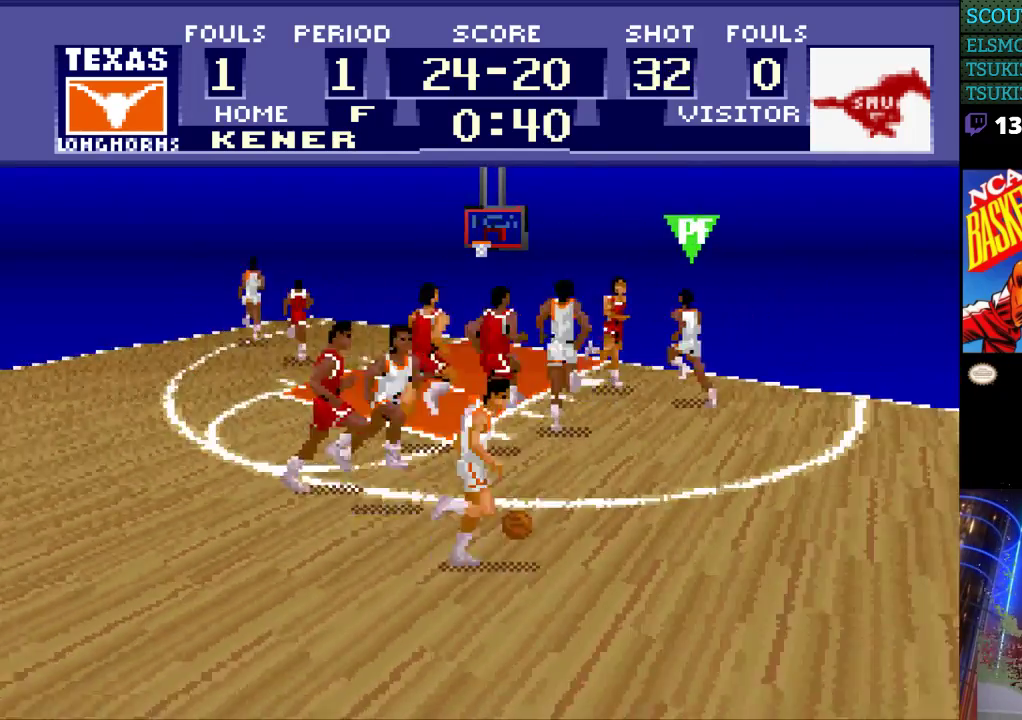
{"buttons": ["DPAD_UP", "DPAD_RIGHT"], "events": [[333, "DPAD_UP", "down"]]}
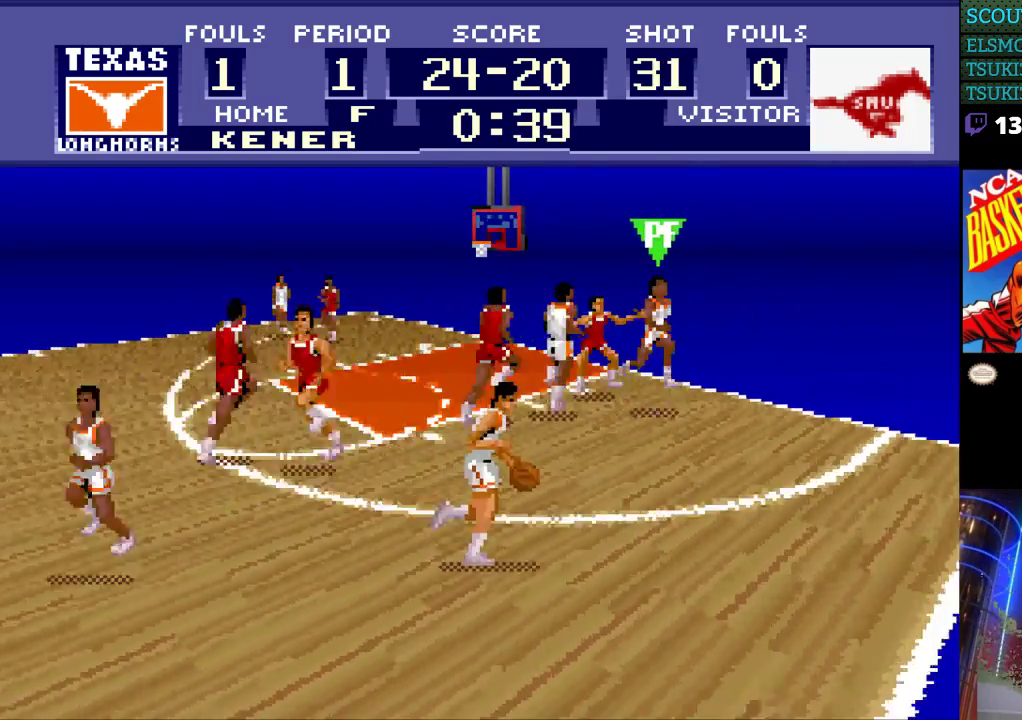
{"buttons": ["DPAD_UP", "DPAD_LEFT"], "events": [[233, "DPAD_RIGHT", "up"], [400, "DPAD_LEFT", "down"]]}
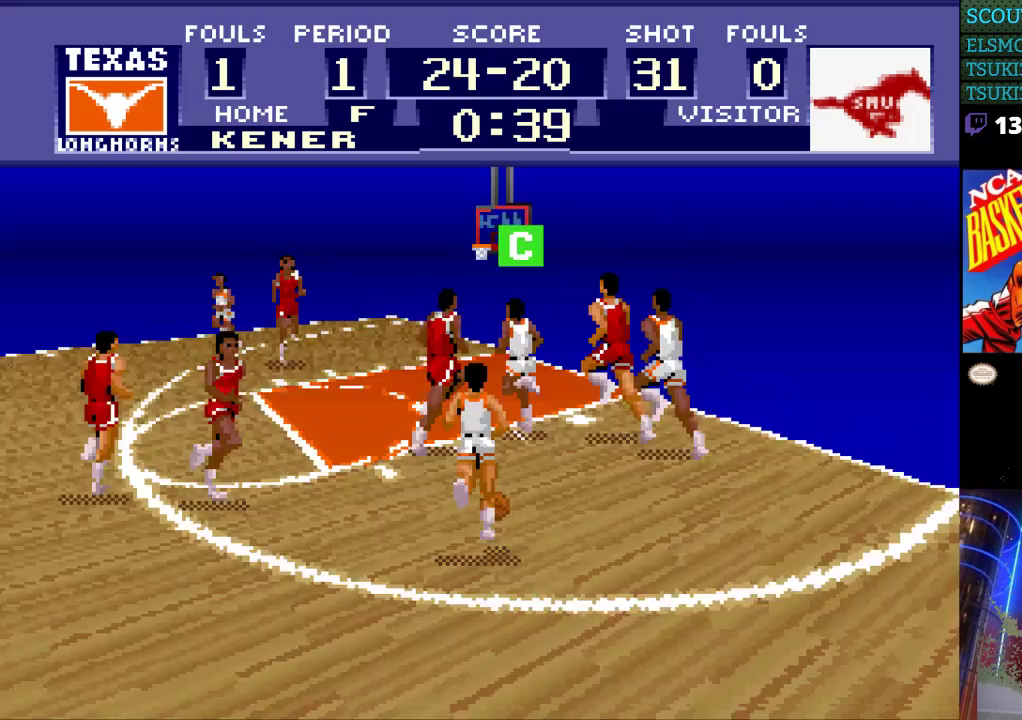
{"buttons": ["DPAD_RIGHT"], "events": [[167, "DPAD_LEFT", "up"], [200, "DPAD_RIGHT", "down"], [467, "DPAD_UP", "up"]]}
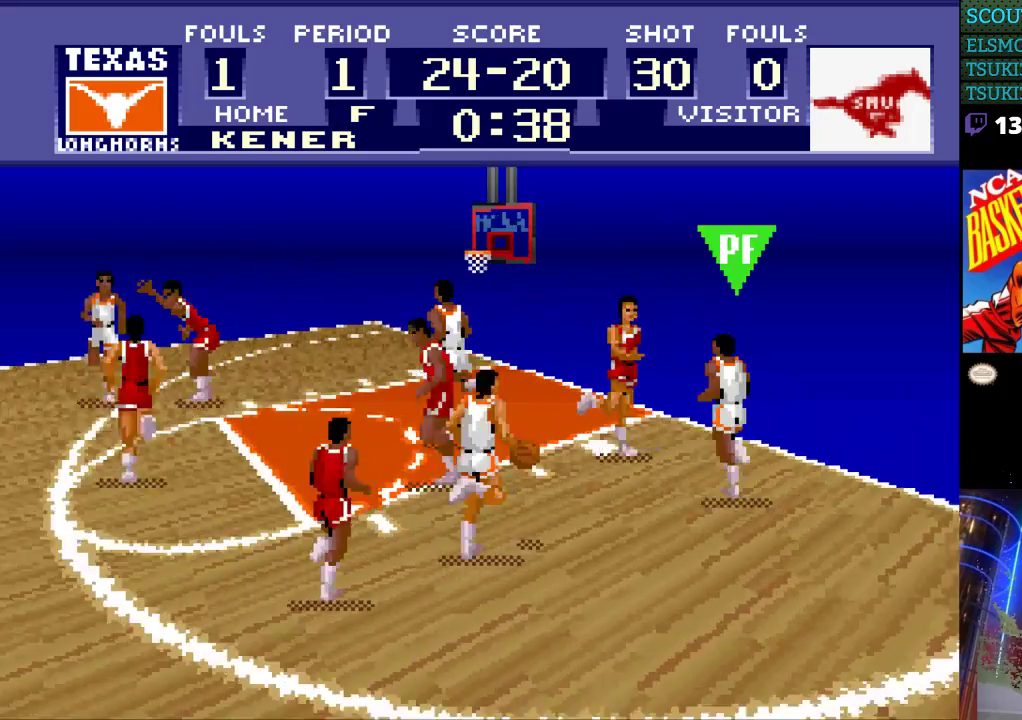
{"buttons": ["DPAD_UP"], "events": [[267, "DPAD_UP", "down"], [300, "DPAD_RIGHT", "up"]]}
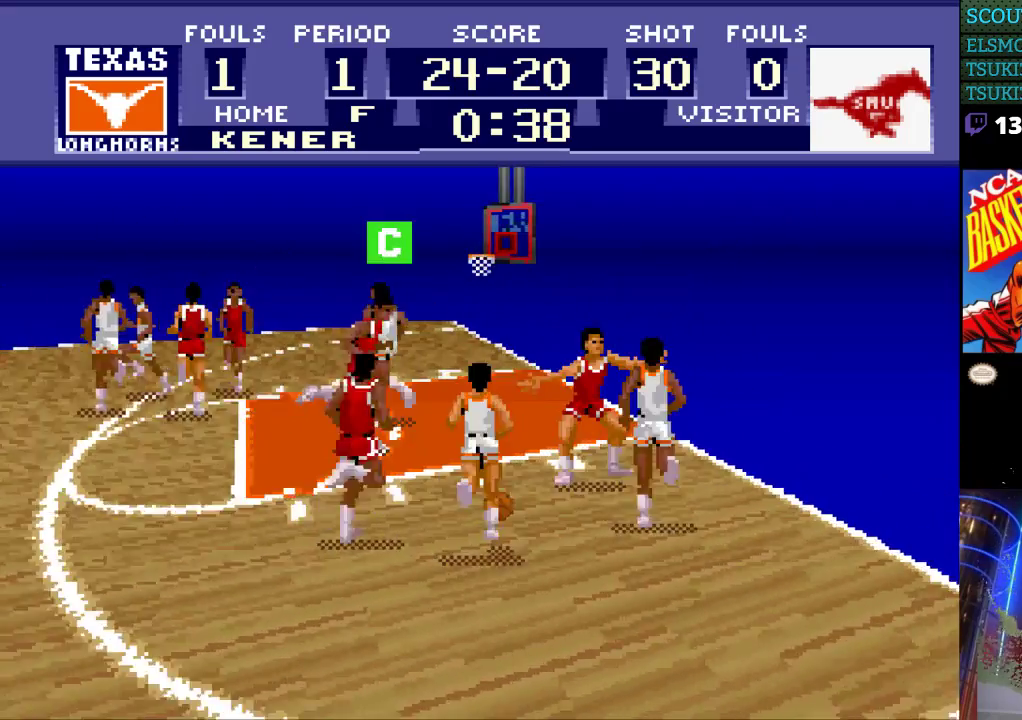
{"buttons": ["DPAD_UP"], "events": [[33, "DPAD_LEFT", "down"], [167, "DPAD_LEFT", "up"]]}
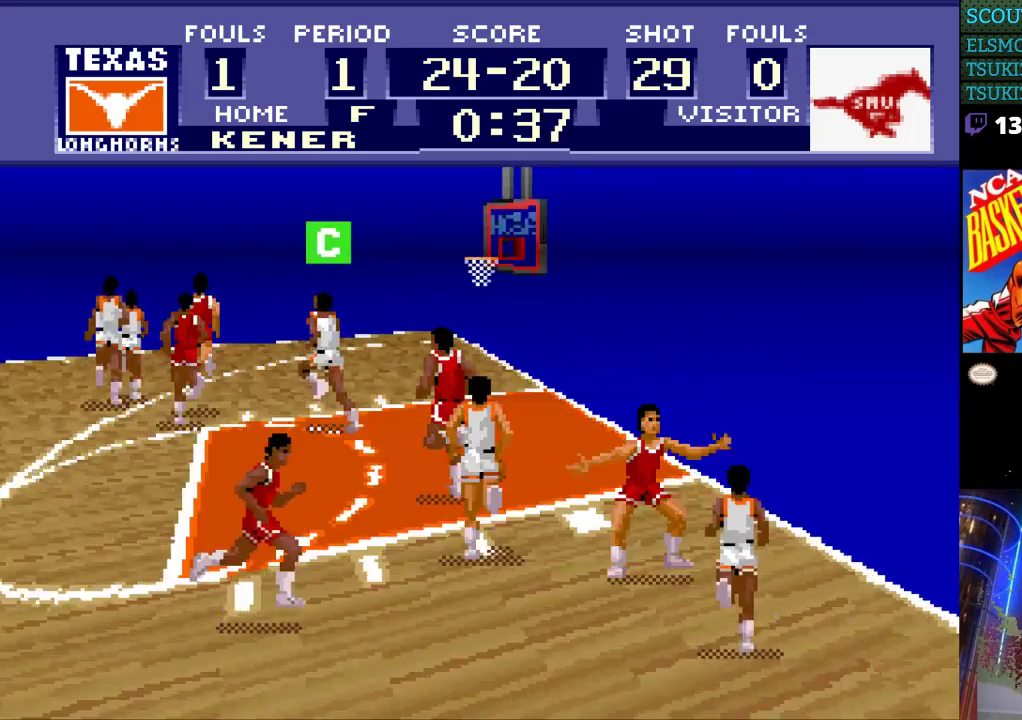
{"buttons": ["DPAD_UP"], "events": [[100, "DPAD_RIGHT", "down"], [100, "DPAD_UP", "up"], [167, "DPAD_UP", "down"], [333, "DPAD_RIGHT", "up"]]}
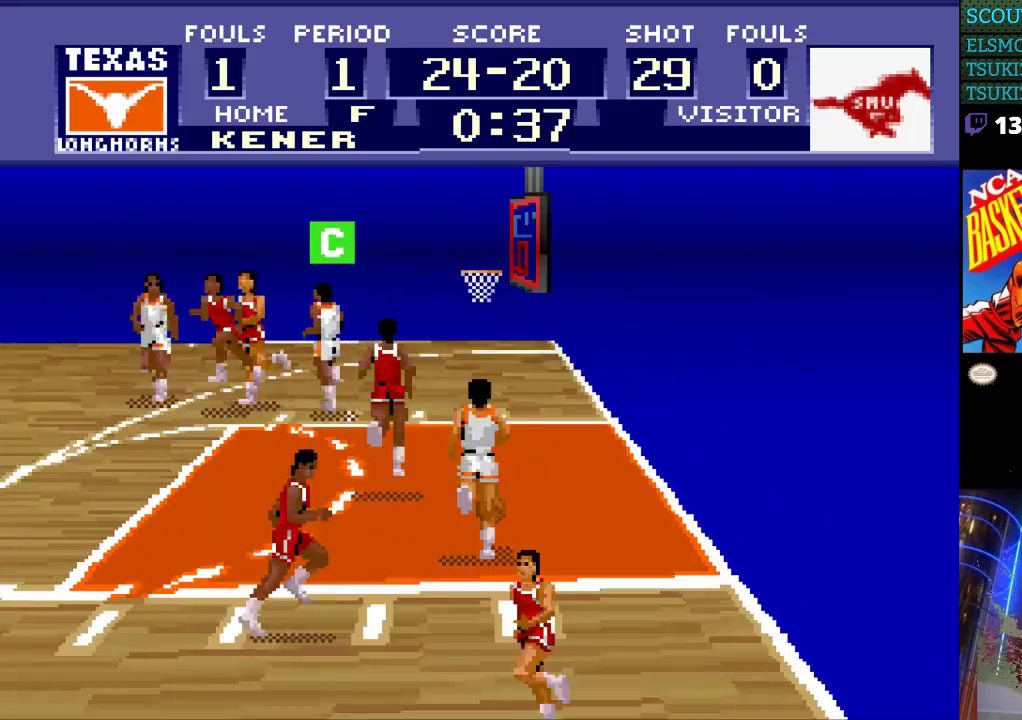
{"buttons": ["DPAD_UP"], "events": [[200, "B", "down"], [300, "B", "up"]]}
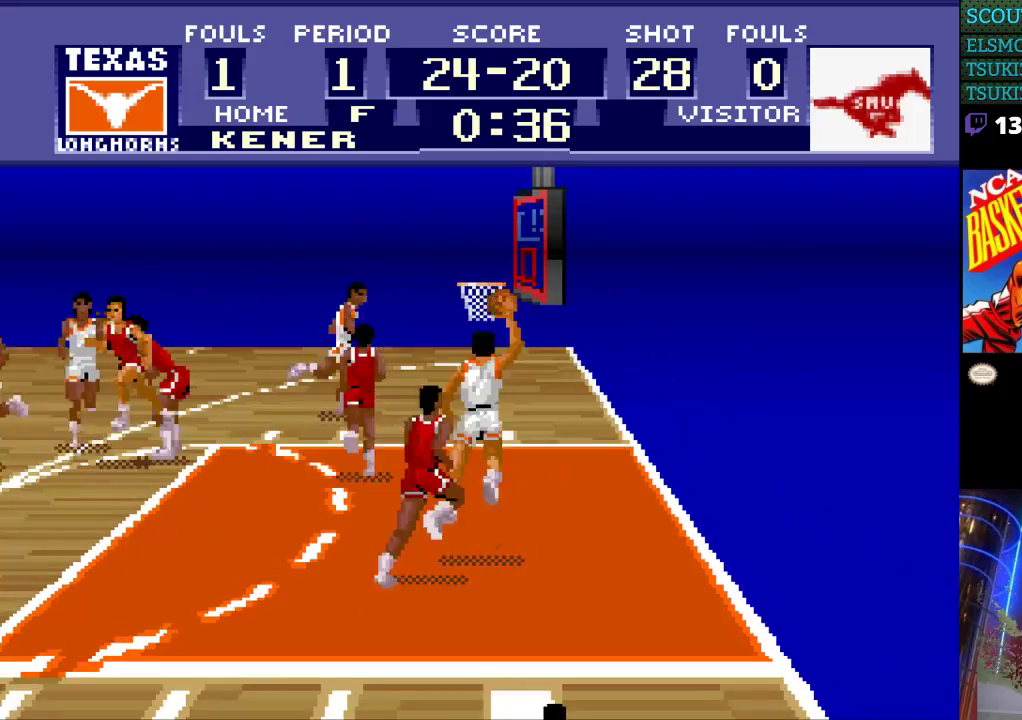
{"buttons": [], "events": [[33, "DPAD_UP", "up"]]}
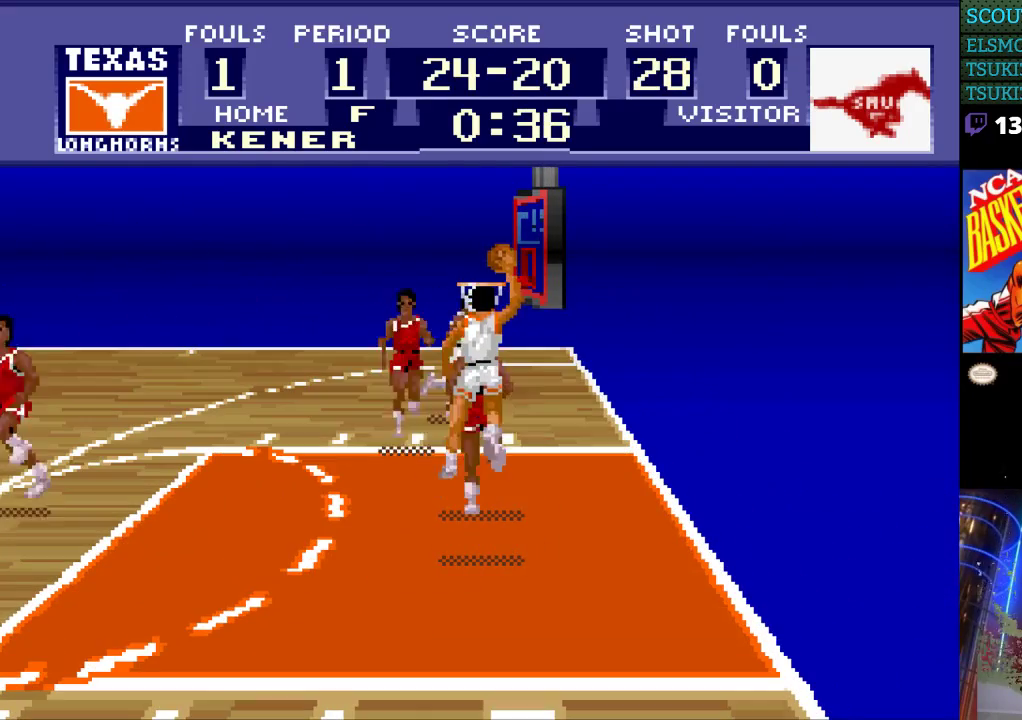
{"buttons": [], "events": []}
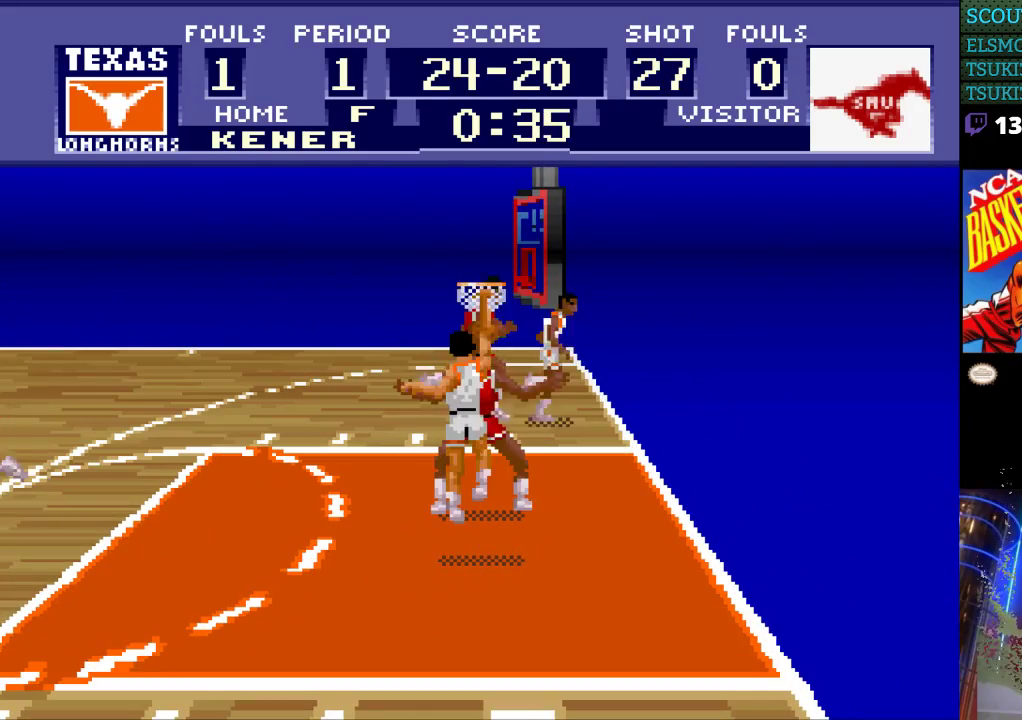
{"buttons": [], "events": []}
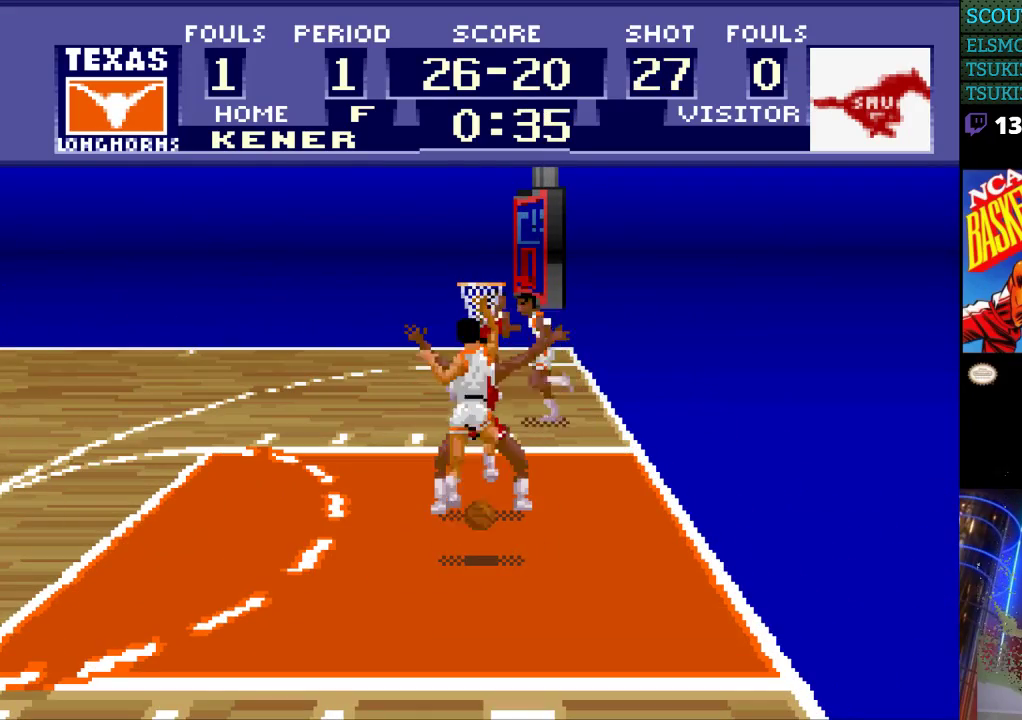
{"buttons": [], "events": []}
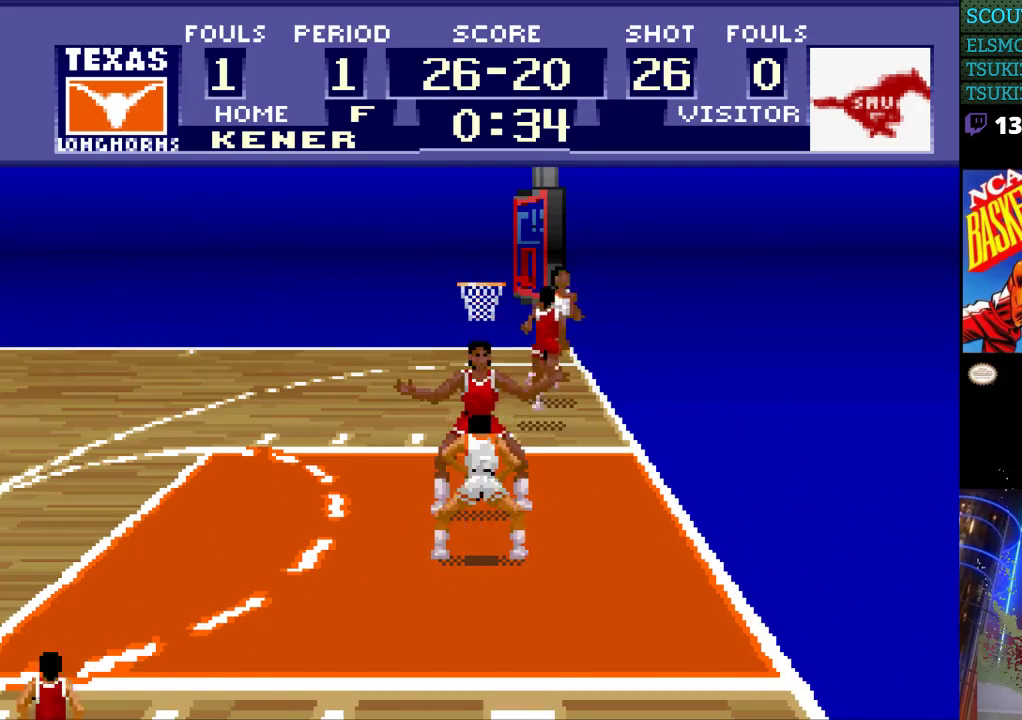
{"buttons": [], "events": []}
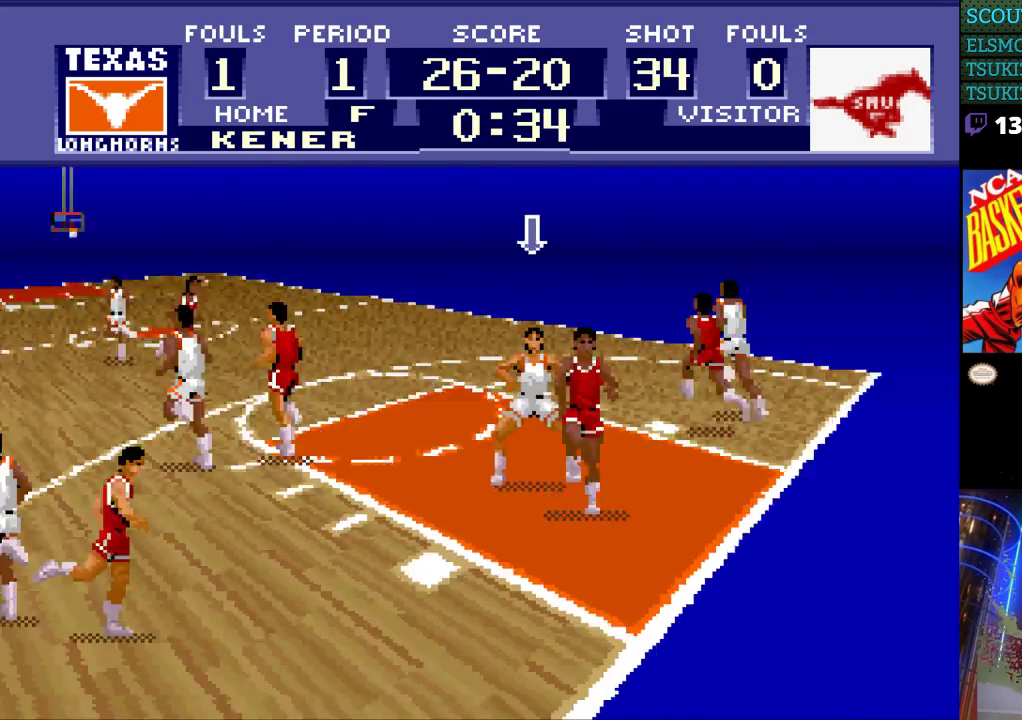
{"buttons": [], "events": []}
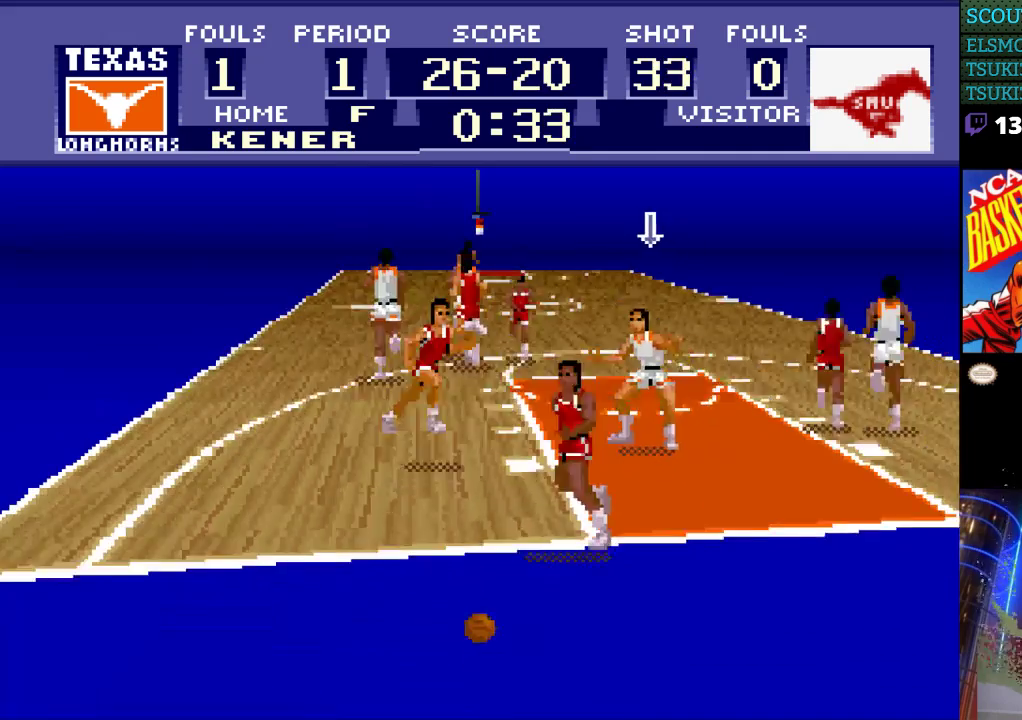
{"buttons": ["DPAD_UP"], "events": [[433, "DPAD_UP", "down"]]}
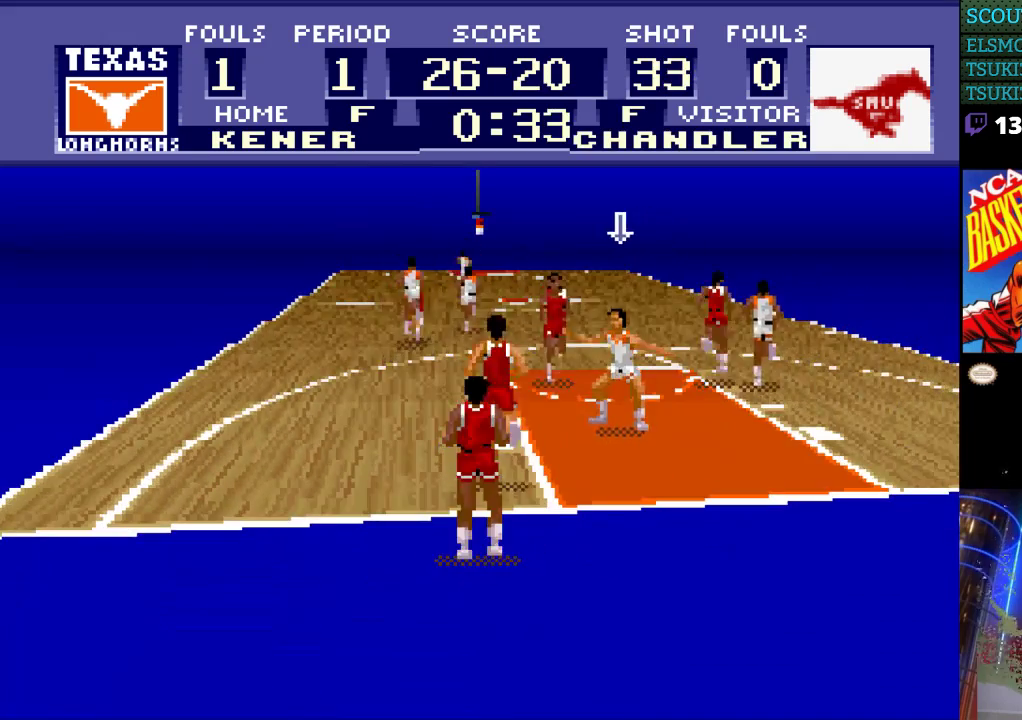
{"buttons": ["DPAD_UP", "DPAD_LEFT"], "events": [[233, "DPAD_LEFT", "down"]]}
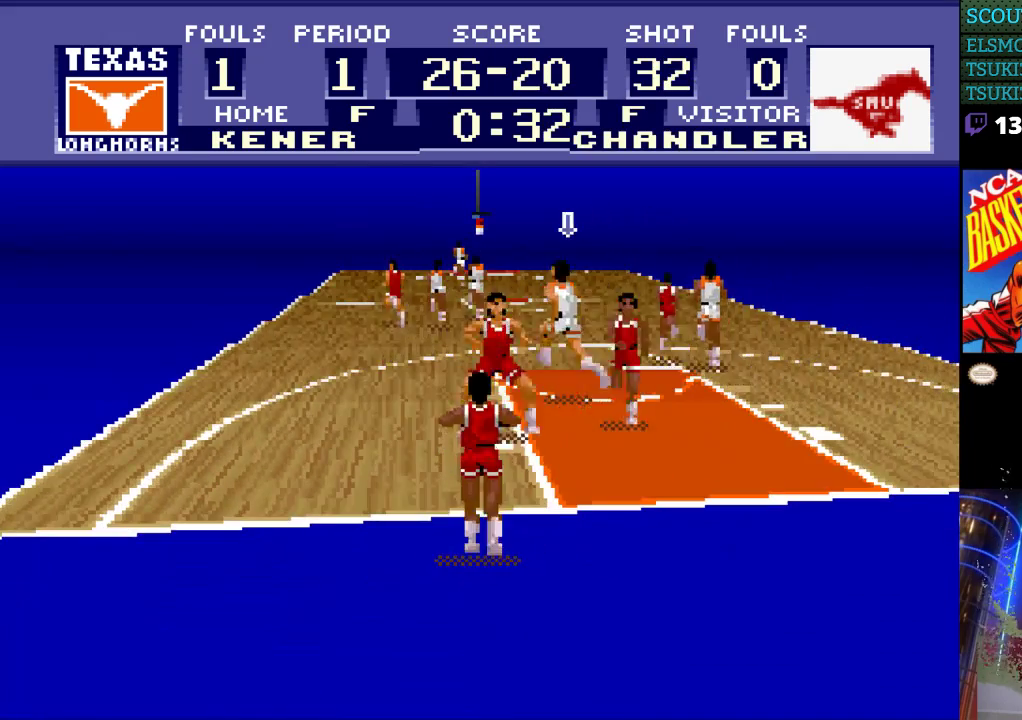
{"buttons": ["DPAD_LEFT"], "events": [[300, "DPAD_LEFT", "up"], [367, "DPAD_LEFT", "down"], [467, "DPAD_UP", "up"]]}
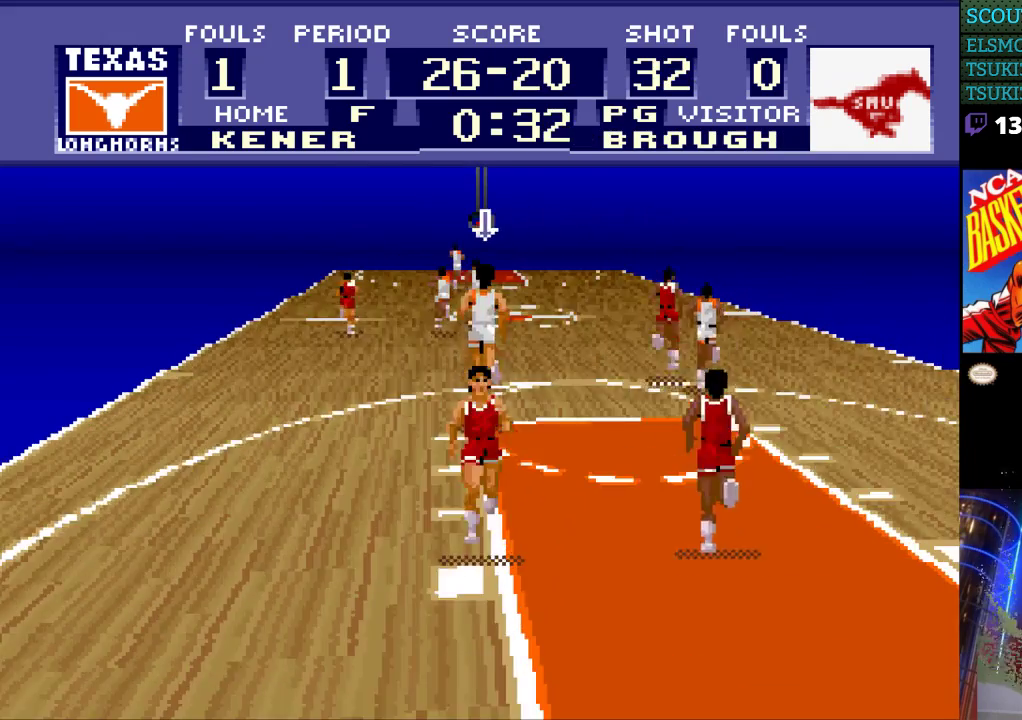
{"buttons": [], "events": [[67, "DPAD_LEFT", "up"]]}
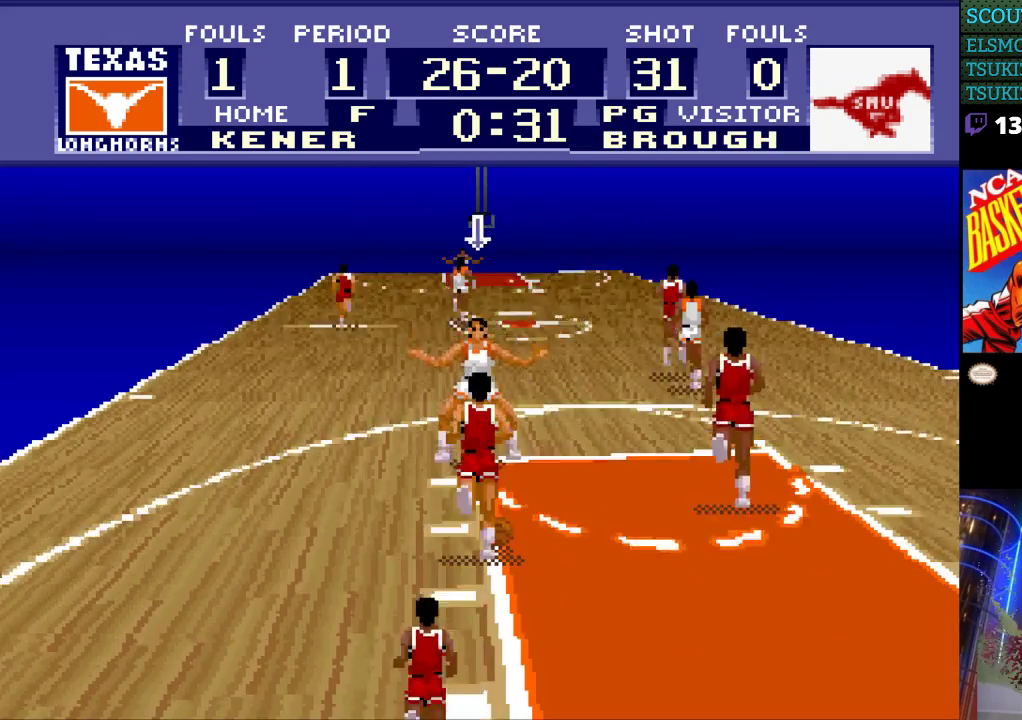
{"buttons": [], "events": [[167, "DPAD_RIGHT", "down"], [233, "DPAD_RIGHT", "up"]]}
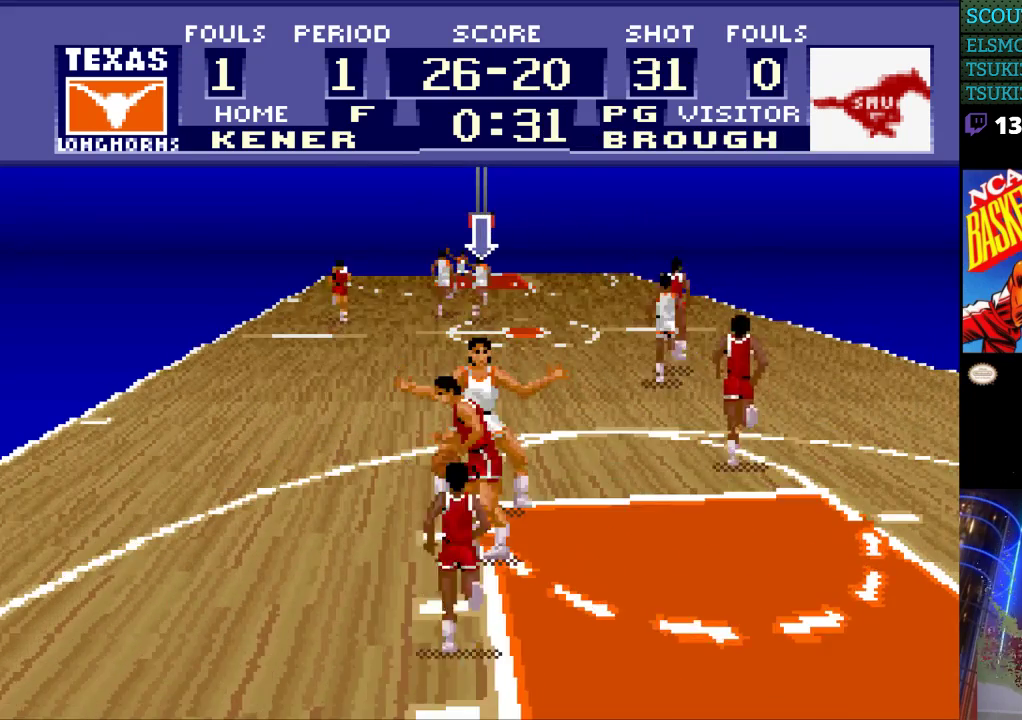
{"buttons": [], "events": []}
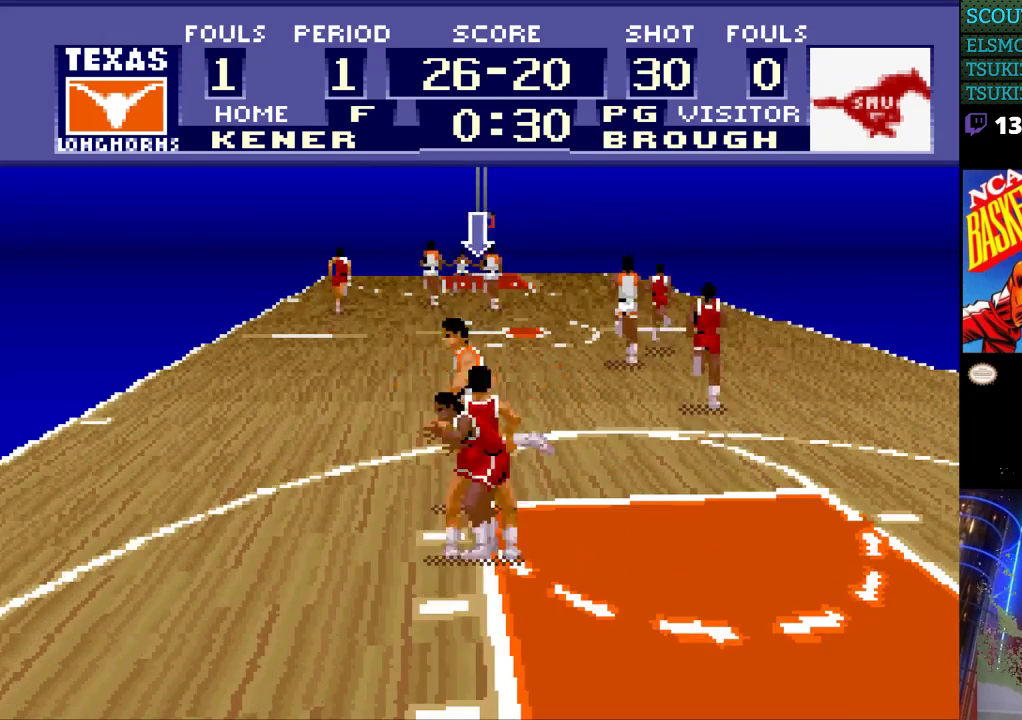
{"buttons": [], "events": []}
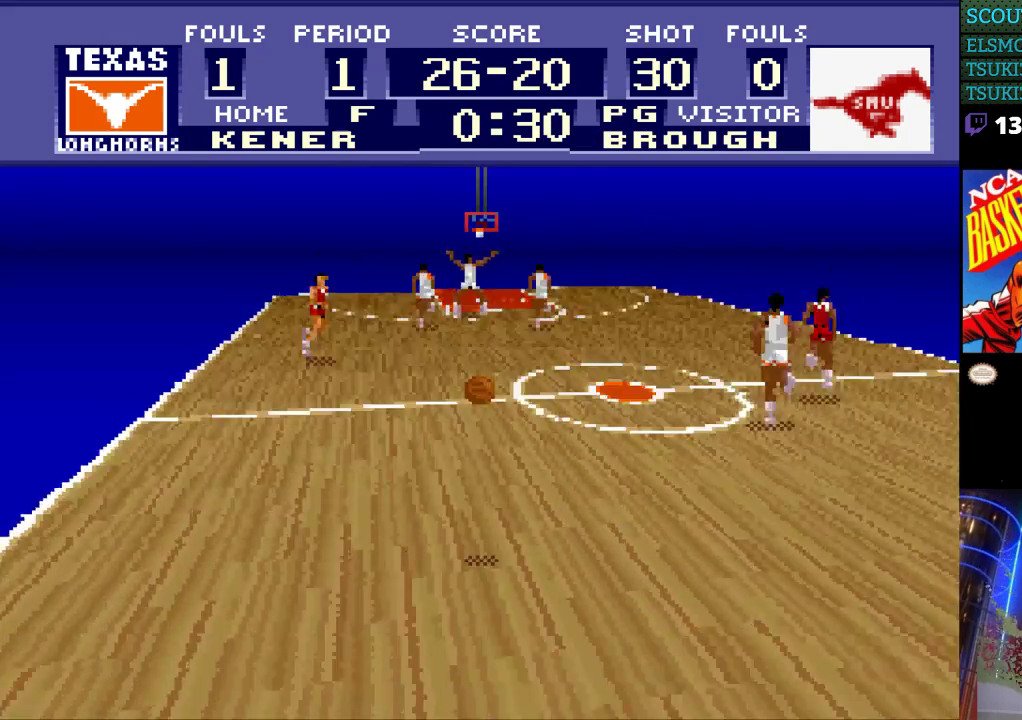
{"buttons": ["DPAD_LEFT"], "events": [[267, "DPAD_LEFT", "down"]]}
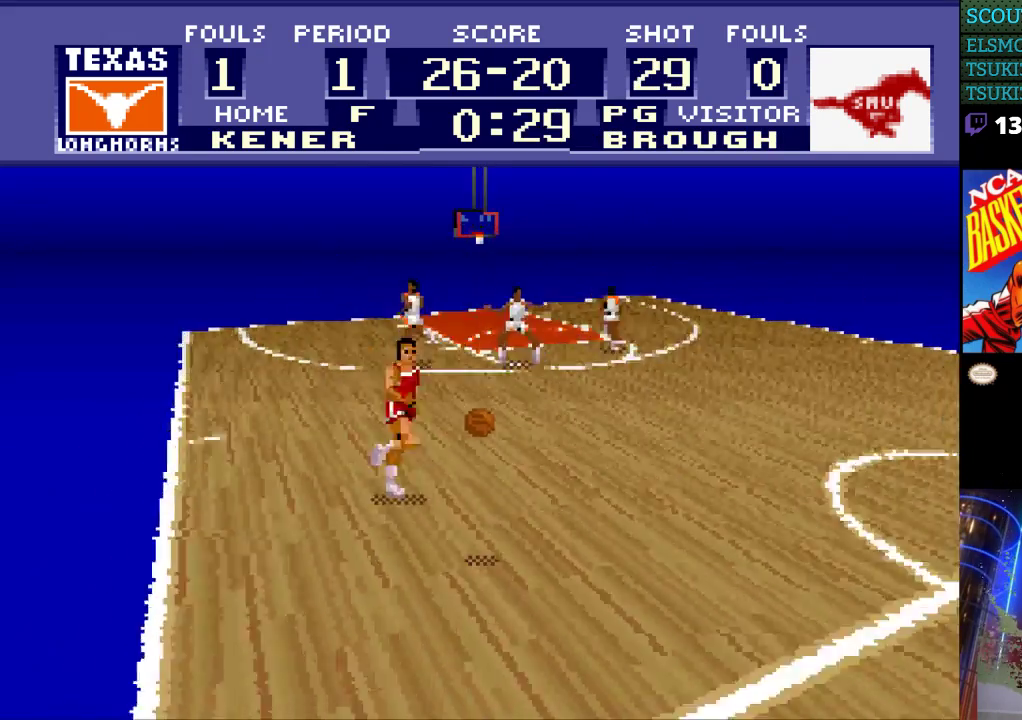
{"buttons": ["DPAD_DOWN"], "events": [[67, "DPAD_DOWN", "down"], [100, "DPAD_LEFT", "up"], [233, "DPAD_LEFT", "down"], [267, "DPAD_DOWN", "up"], [400, "DPAD_DOWN", "down"], [467, "DPAD_LEFT", "up"]]}
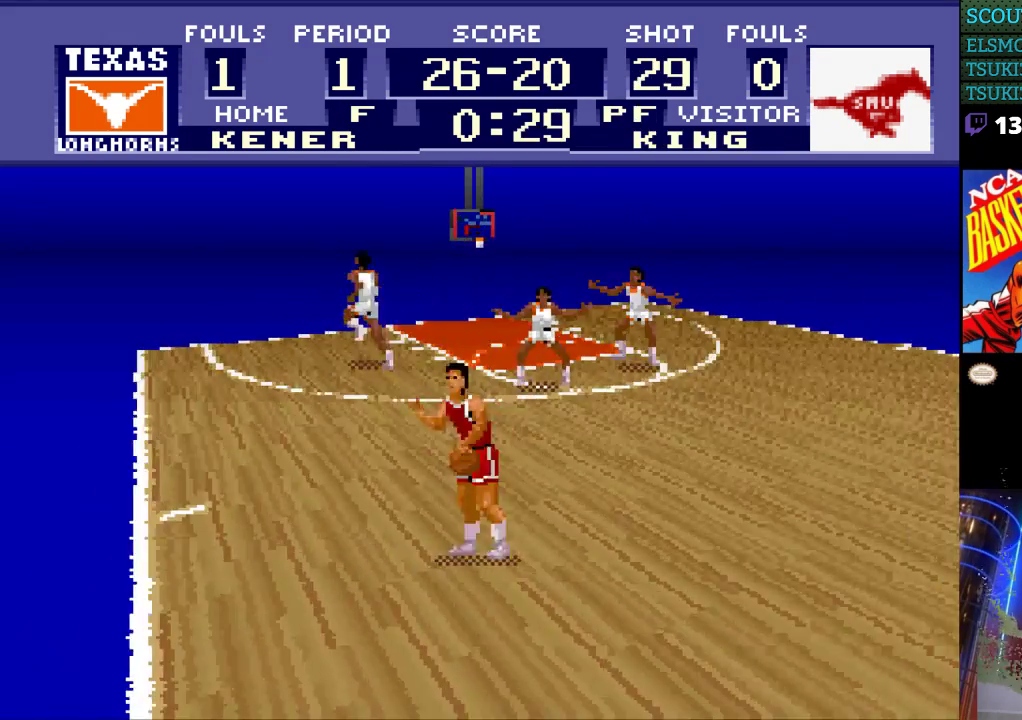
{"buttons": [], "events": [[67, "DPAD_DOWN", "up"], [100, "DPAD_DOWN", "down"], [133, "DPAD_DOWN", "up"], [233, "Y", "down"], [300, "Y", "up"]]}